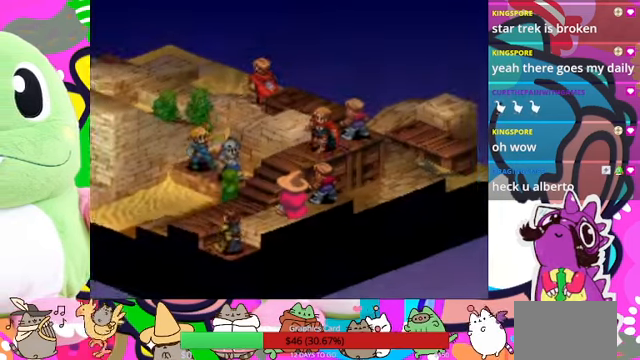
Gameplay with a controller (PlayStation layout); each line is a JSON object with the inputs held at the frame after it. "events" lists button and stick changes between this image and that frame as [ms after this image, input, new state], when the widget could be followed in between. Not read: L3 R3 left_stick right_stick.
{"buttons": [], "events": [[133, "CIRCLE", "down"], [300, "CIRCLE", "up"]]}
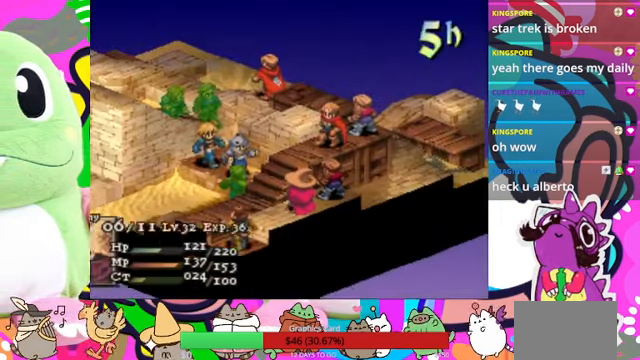
{"buttons": ["CIRCLE"], "events": [[433, "CIRCLE", "down"]]}
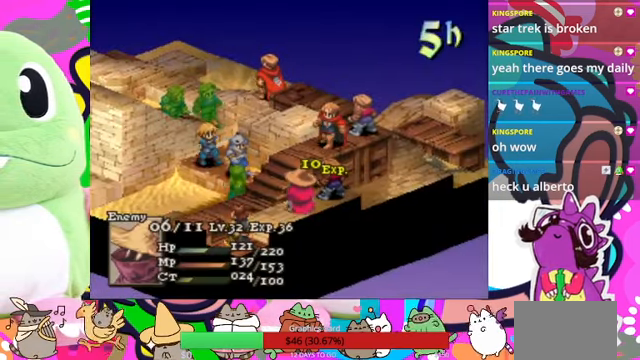
{"buttons": [], "events": [[67, "CIRCLE", "up"]]}
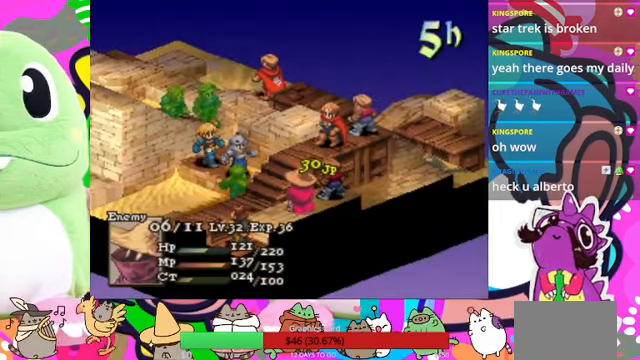
{"buttons": [], "events": [[167, "CIRCLE", "down"], [367, "CIRCLE", "up"]]}
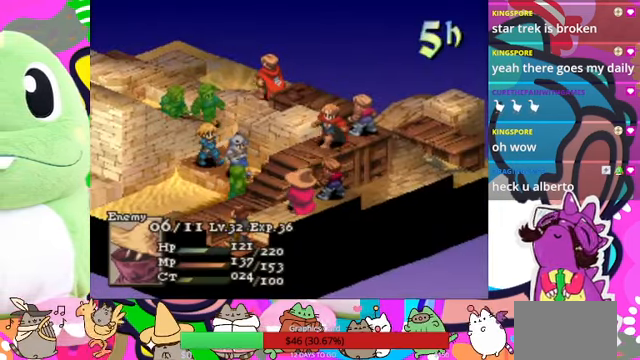
{"buttons": [], "events": []}
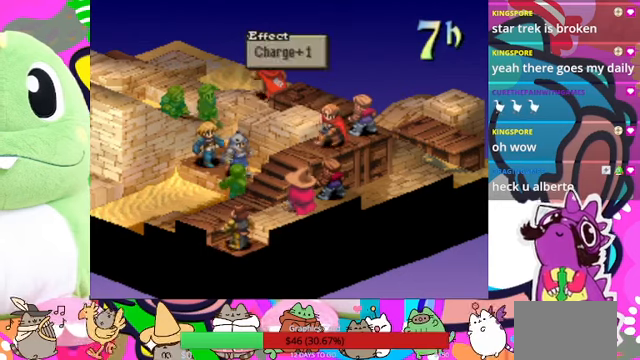
{"buttons": [], "events": [[300, "CIRCLE", "down"], [433, "CIRCLE", "up"]]}
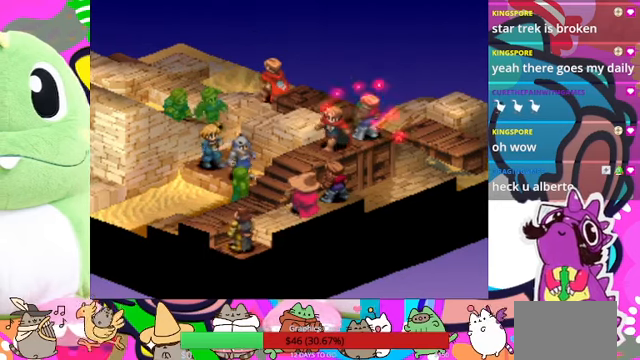
{"buttons": [], "events": []}
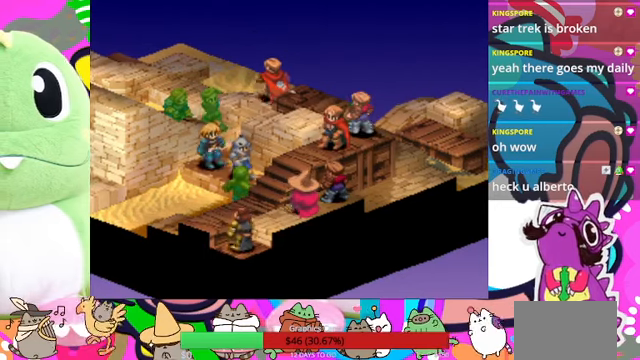
{"buttons": [], "events": []}
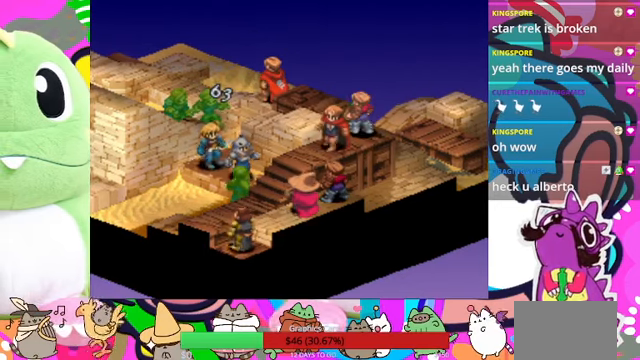
{"buttons": [], "events": []}
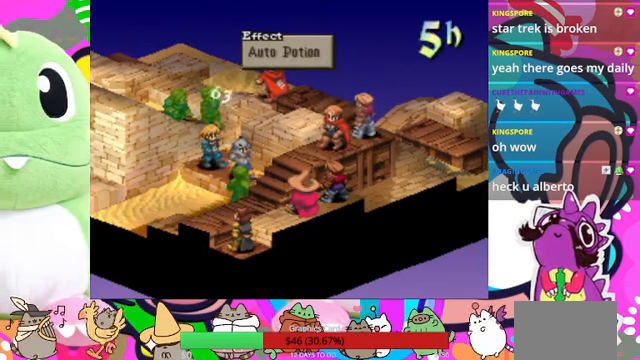
{"buttons": [], "events": [[333, "CIRCLE", "down"], [466, "CIRCLE", "up"]]}